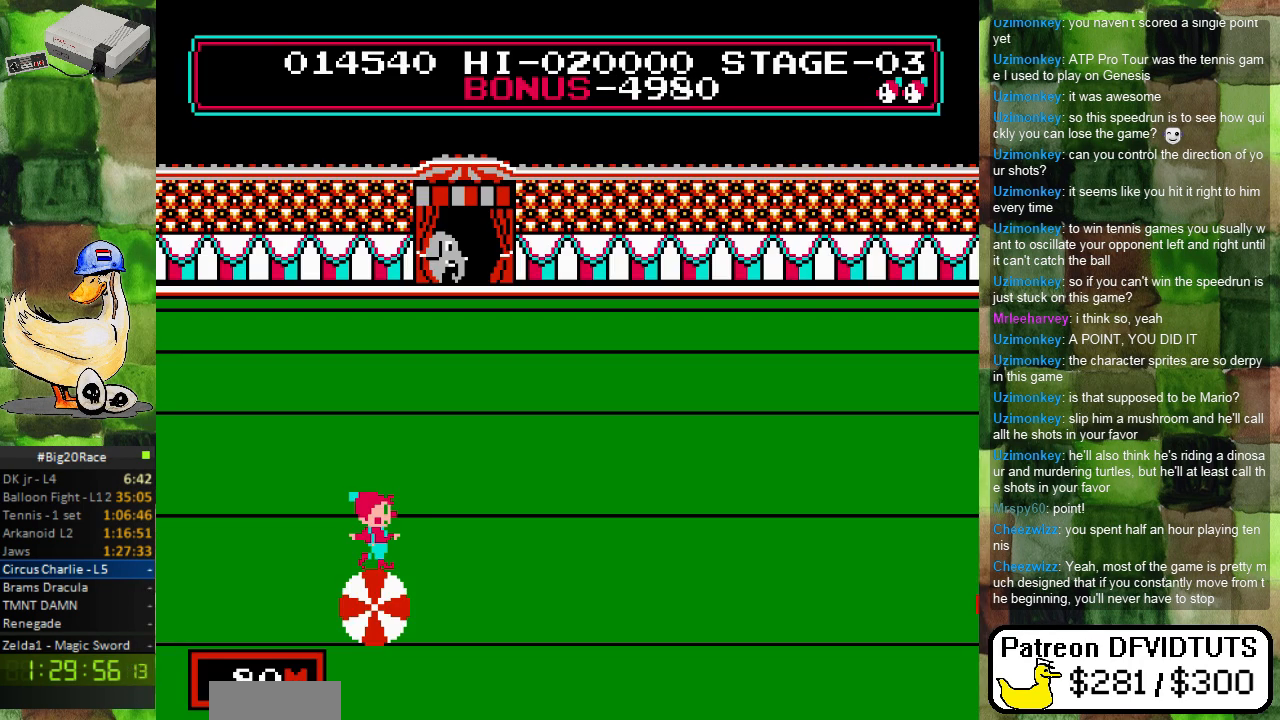
Gameplay with a controller (Nintendo layout); each line is a JSON object with the inputs held at the frame after it. "events" lists button and stick changes between this image and that frame as [ms after this image, input, new state], when the widget could be followed in between. Not read: L3 R3.
{"buttons": ["DPAD_RIGHT"], "events": [[233, "DPAD_RIGHT", "down"]]}
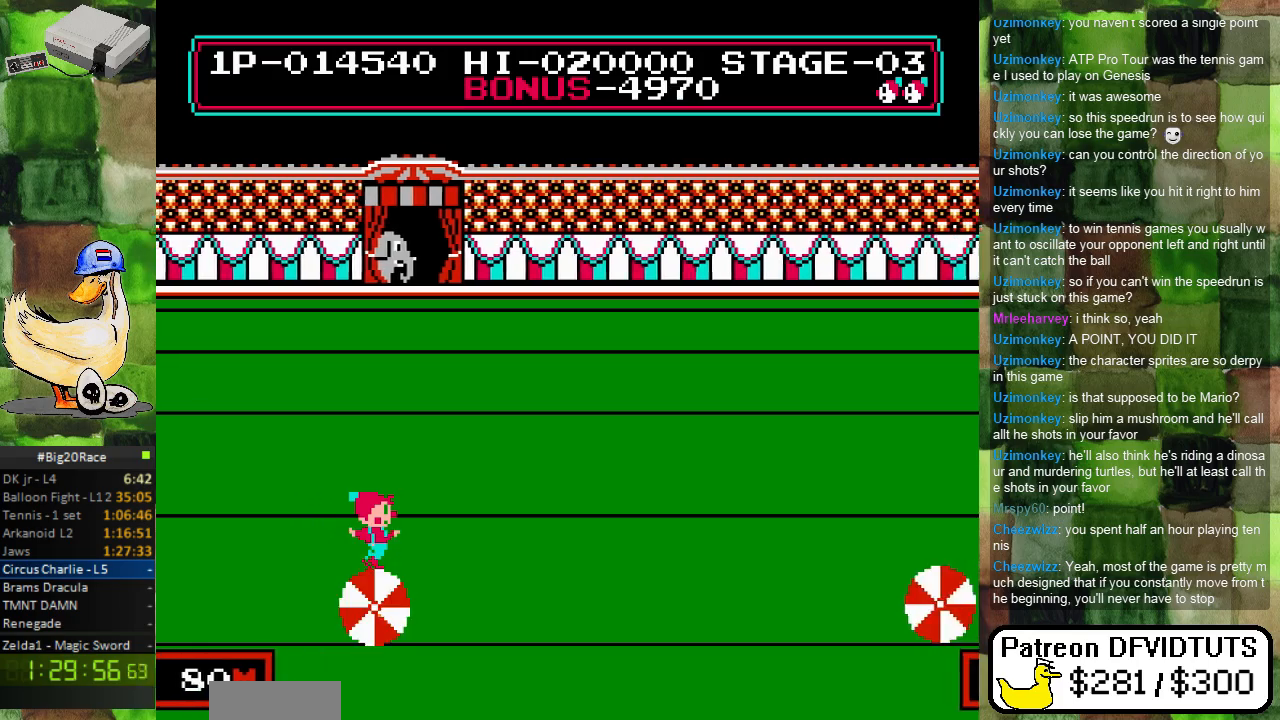
{"buttons": ["DPAD_RIGHT"], "events": []}
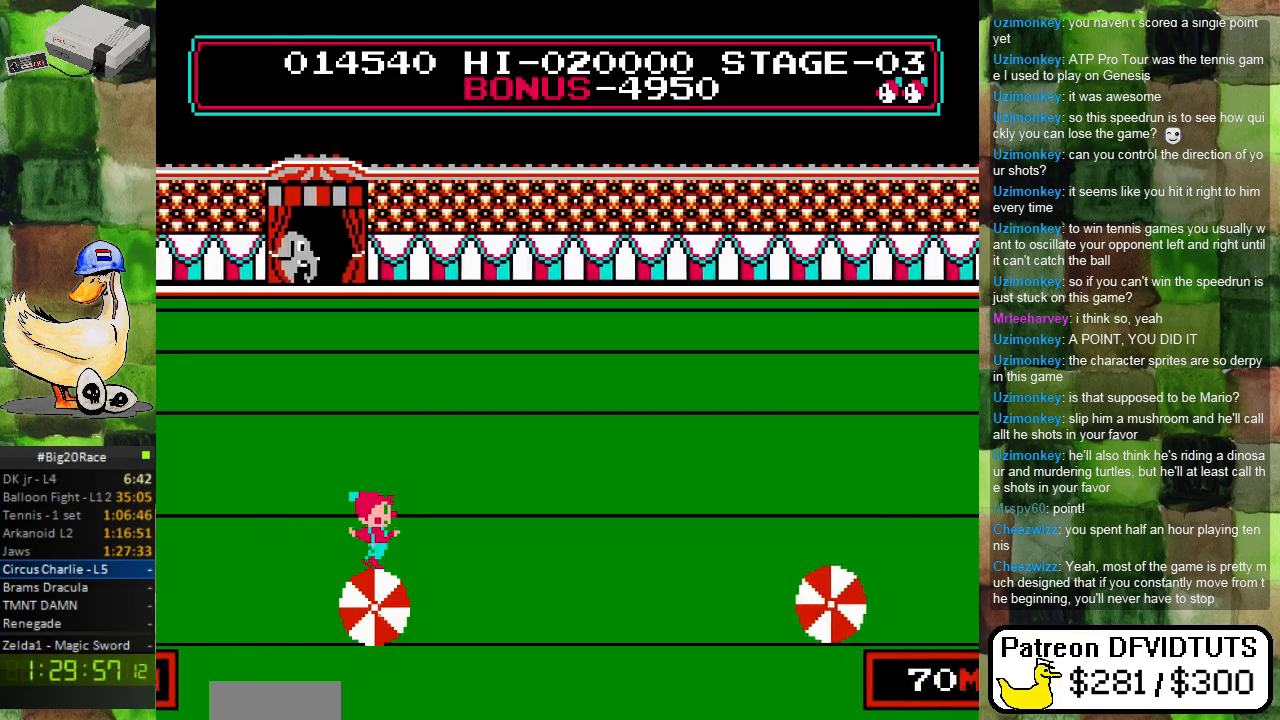
{"buttons": ["DPAD_RIGHT"], "events": []}
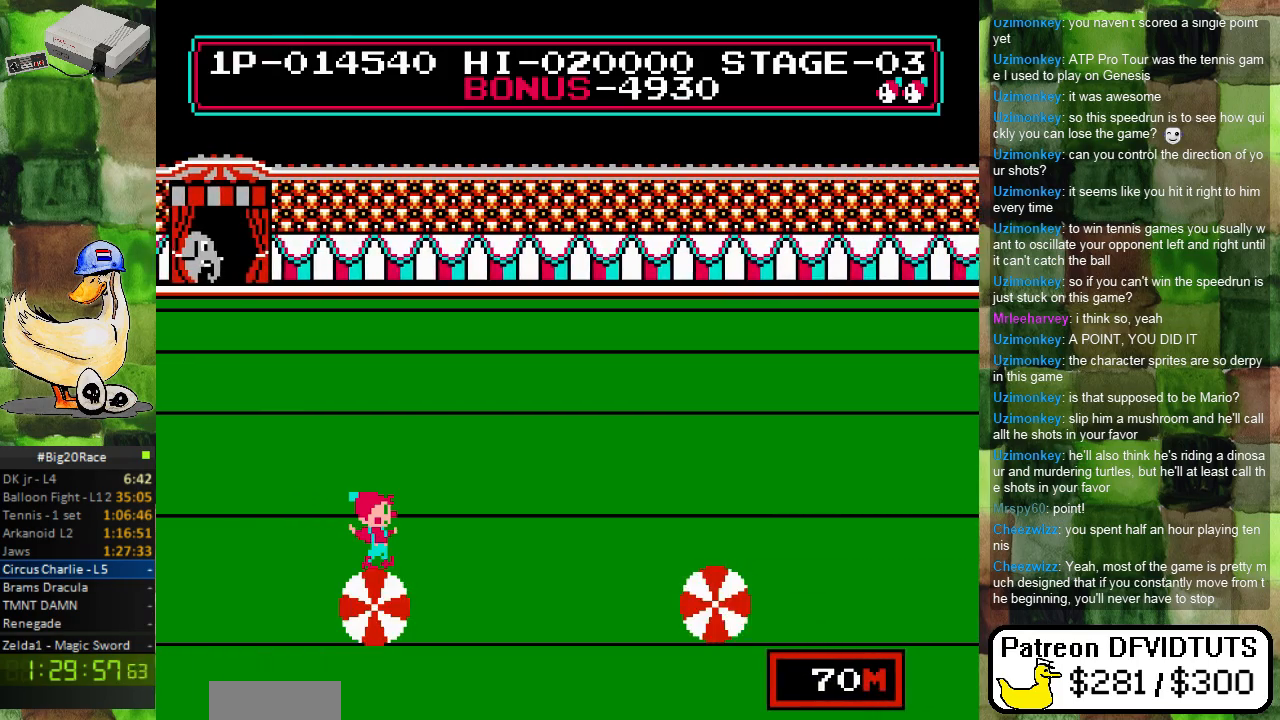
{"buttons": ["DPAD_RIGHT"], "events": []}